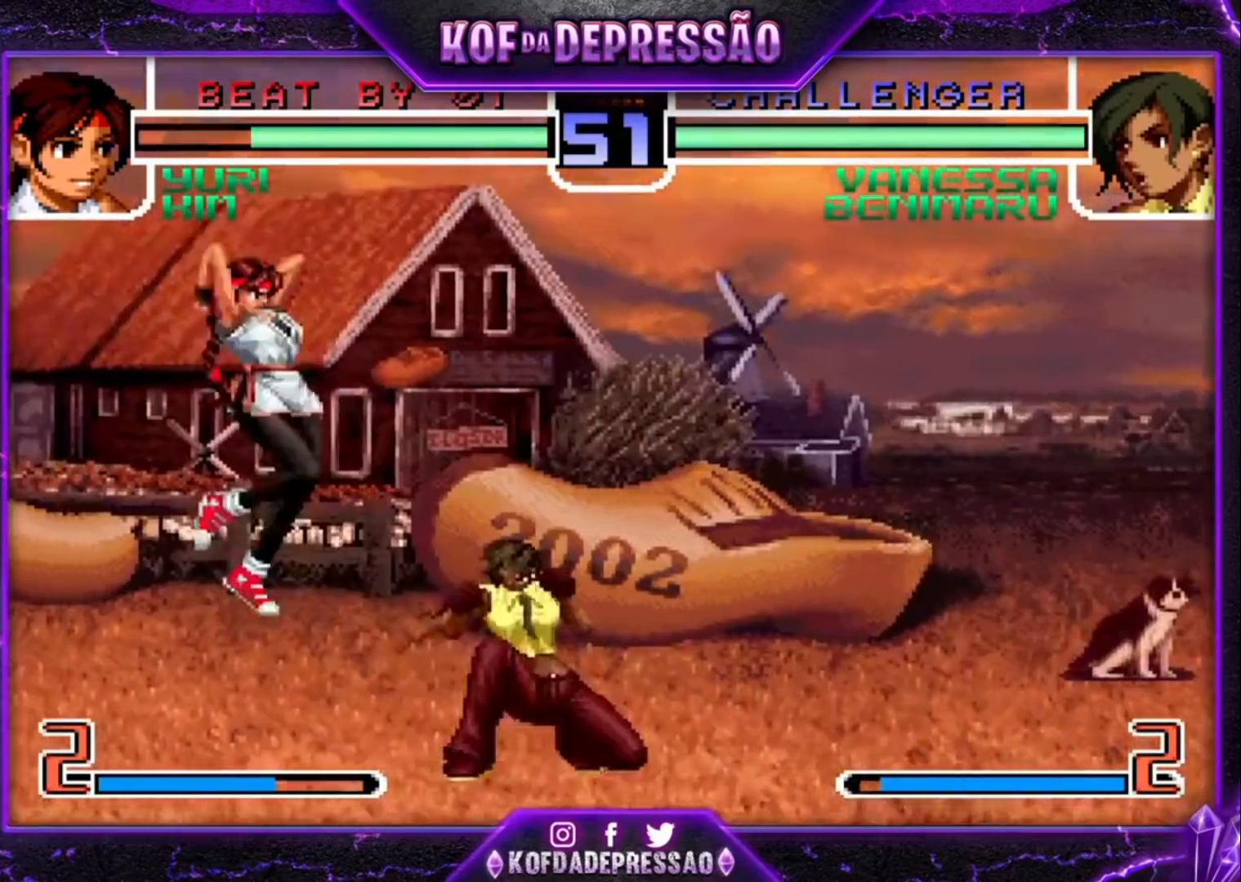
Gameplay with a controller (arcade stick); each line is a JSON object with the inputs held at the frame after it. "events" lists button and stick changes between this image and that frame as [ms after this image, input, new state], when the widget could be followed in between. Not read: L3 R3.
{"buttons": [], "left_stick": "center", "events": [[400, "left_stick", "left"], [467, "left_stick", "center"]]}
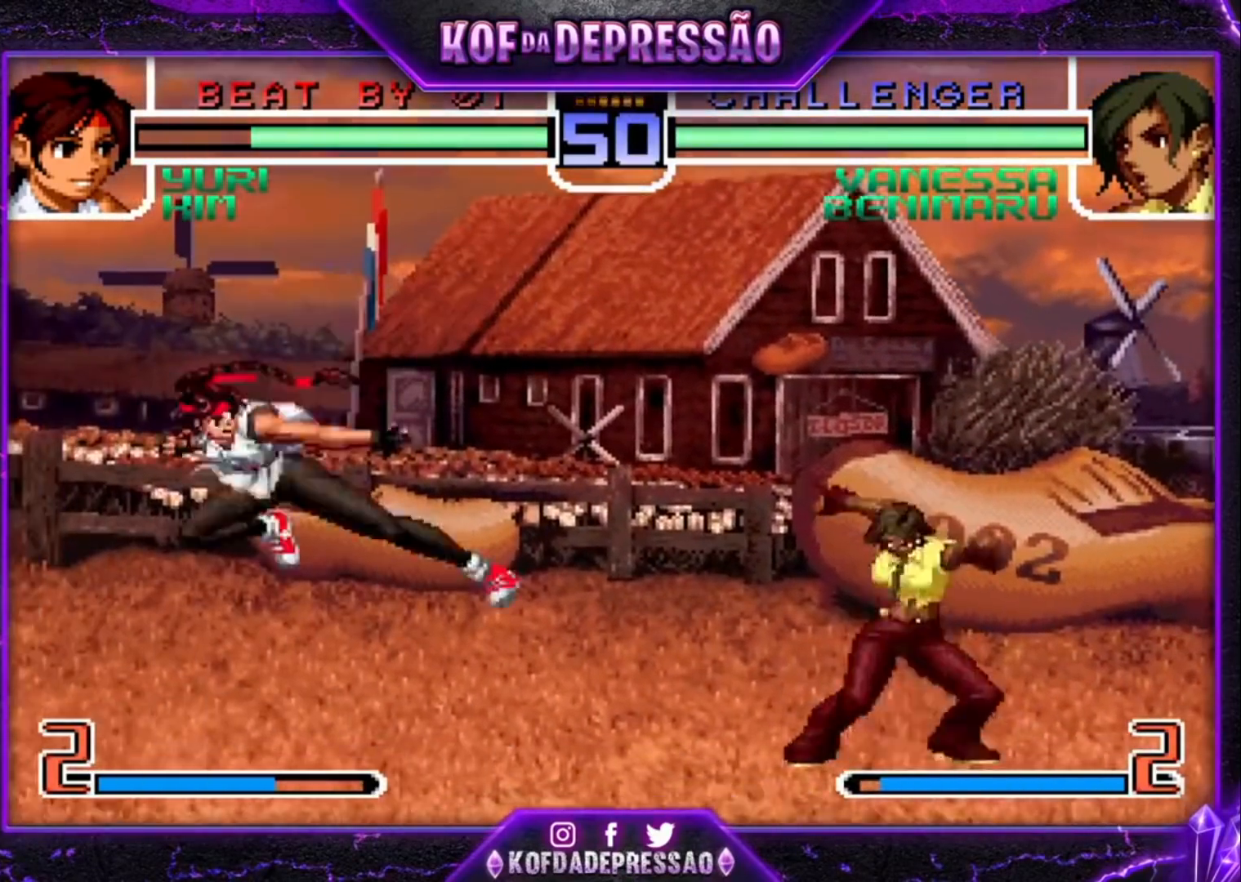
{"buttons": [], "left_stick": "down-right", "events": [[233, "TRIANGLE", "down"], [333, "TRIANGLE", "up"], [500, "left_stick", "down-right"]]}
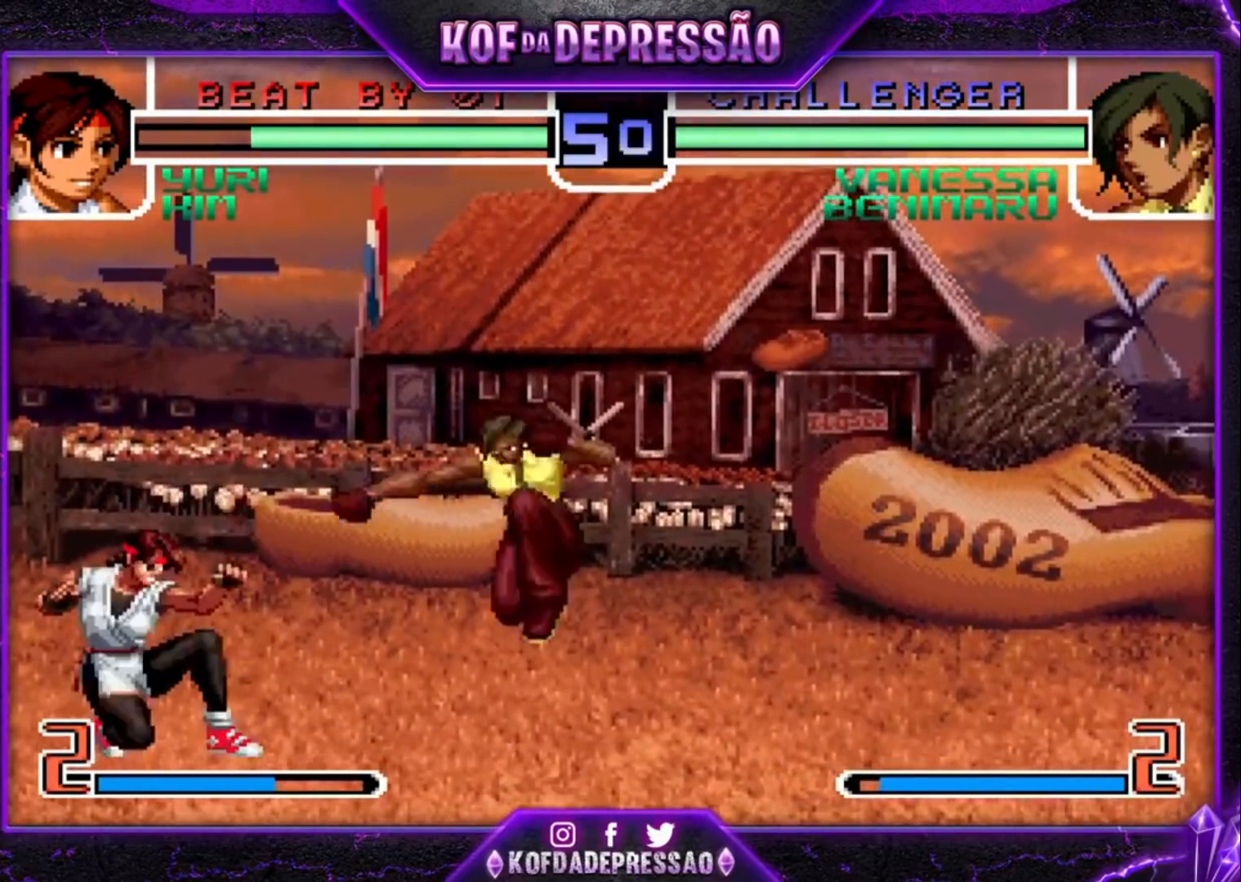
{"buttons": [], "left_stick": "down-right", "events": []}
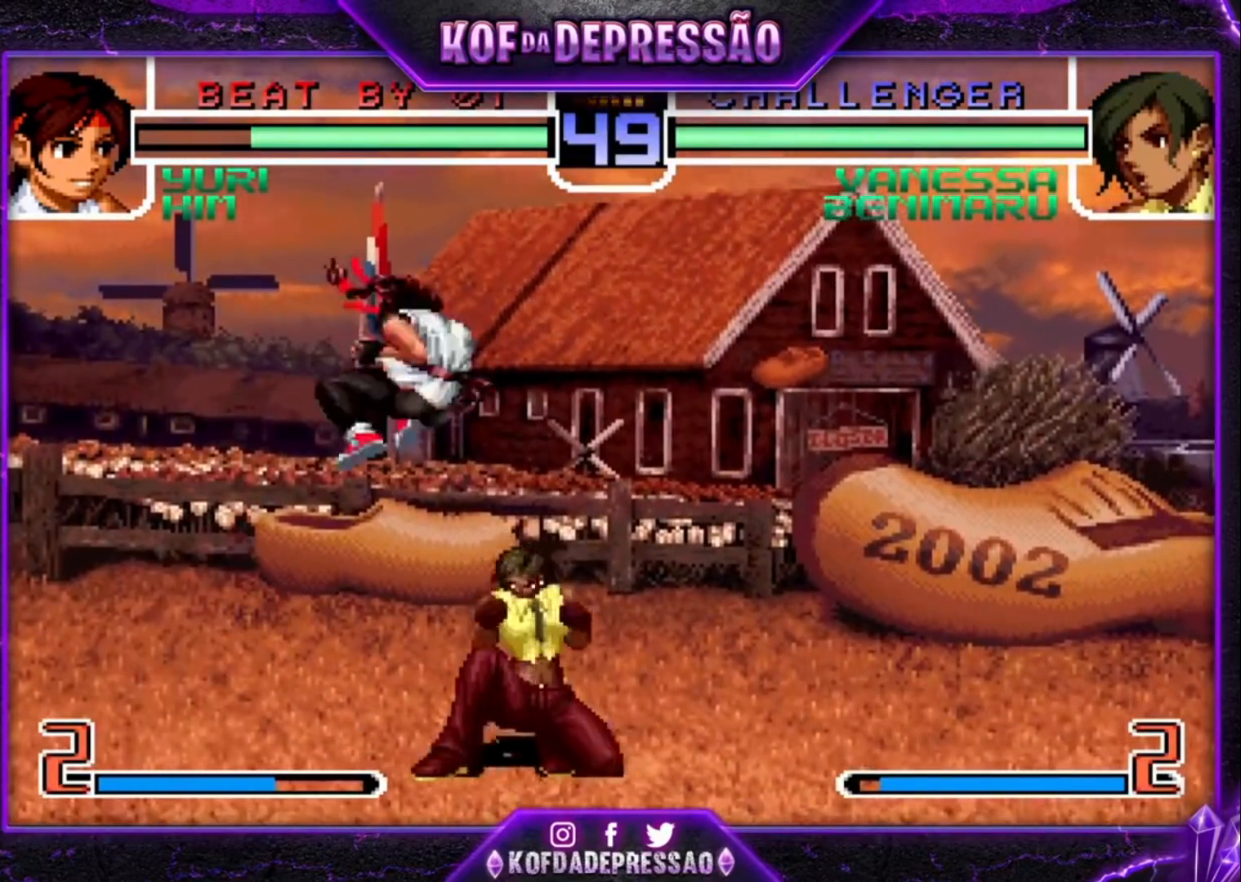
{"buttons": [], "left_stick": "down-right", "events": [[100, "left_stick", "left"], [300, "left_stick", "down-right"]]}
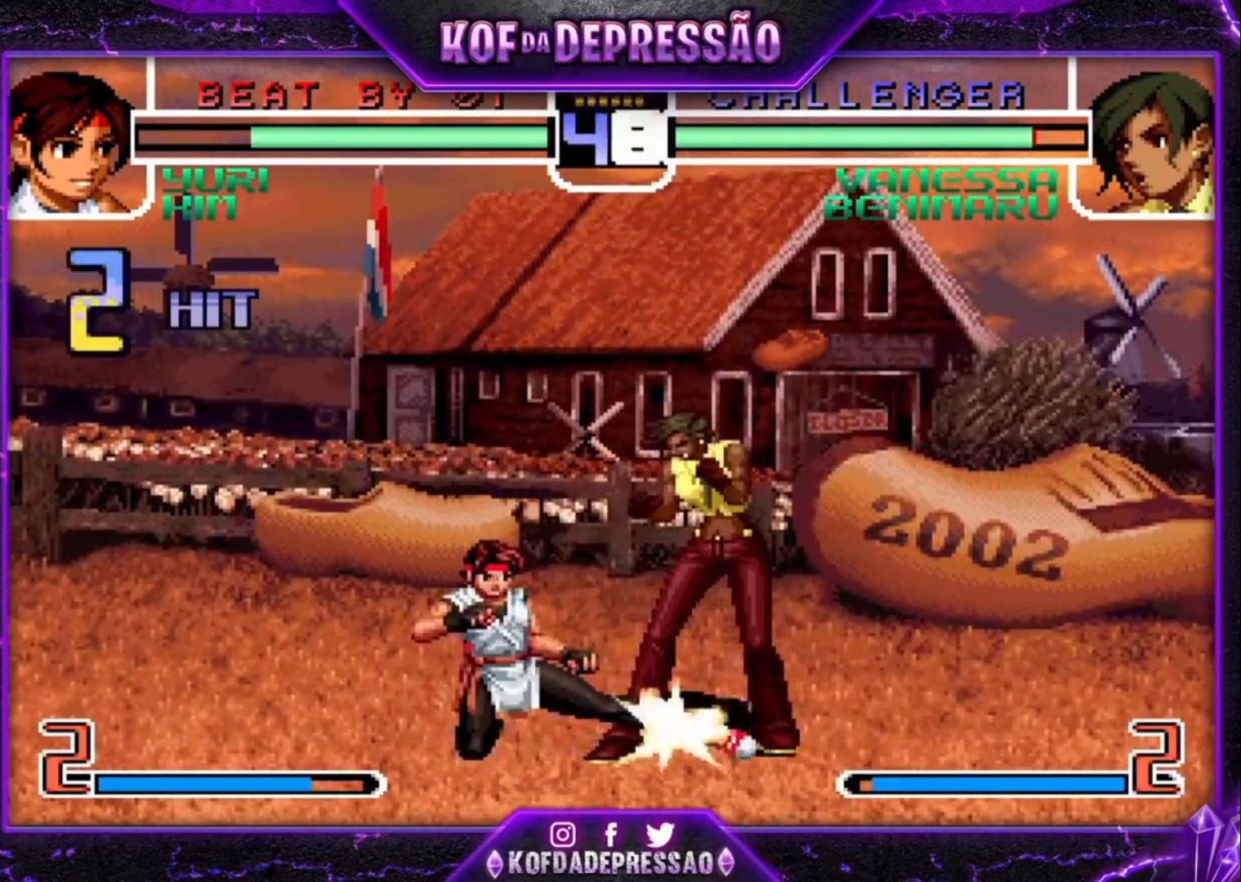
{"buttons": [], "left_stick": "down-right", "events": []}
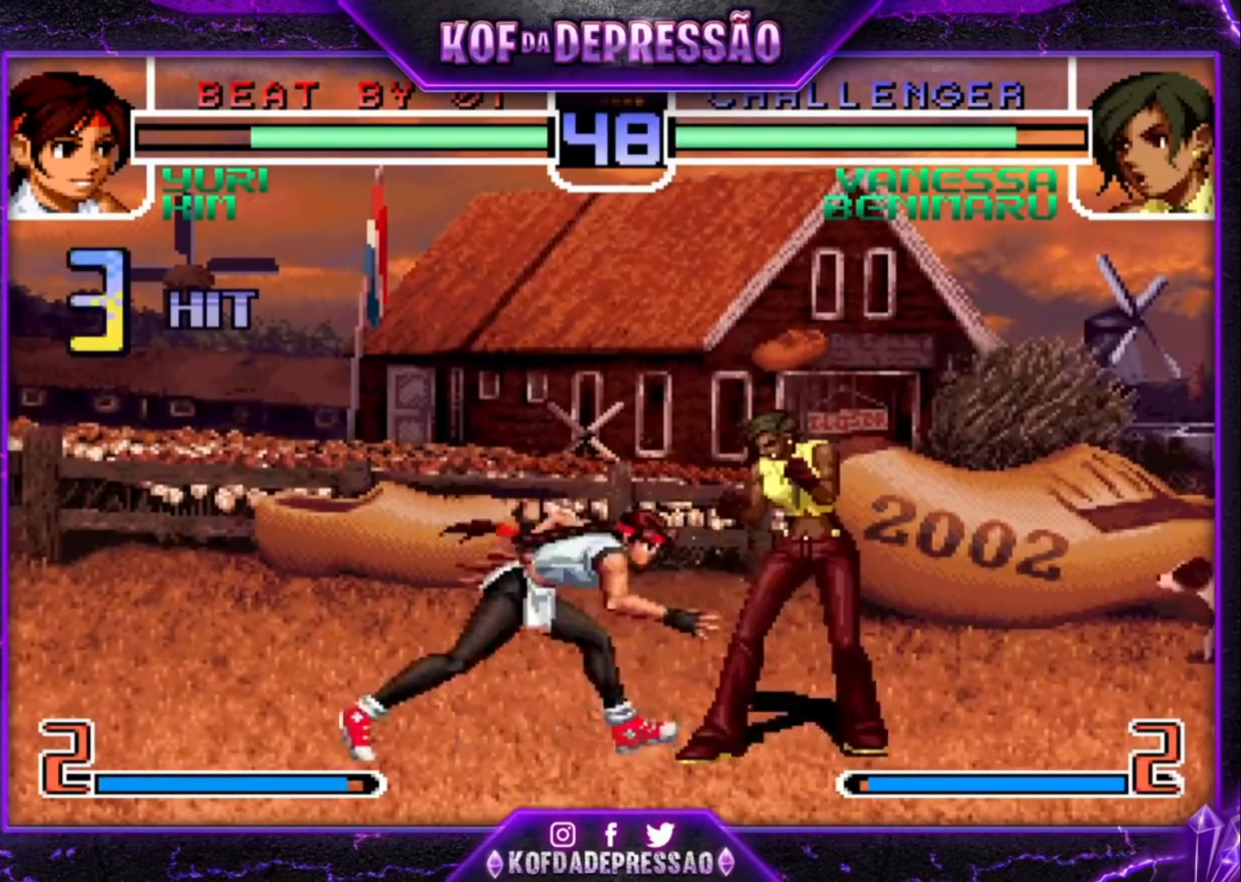
{"buttons": ["CROSS"], "left_stick": "center", "events": [[400, "left_stick", "center"], [433, "CIRCLE", "down"], [433, "SQUARE", "down"], [433, "TRIANGLE", "down"], [467, "CIRCLE", "up"], [467, "CROSS", "down"], [500, "SQUARE", "up"], [500, "TRIANGLE", "up"]]}
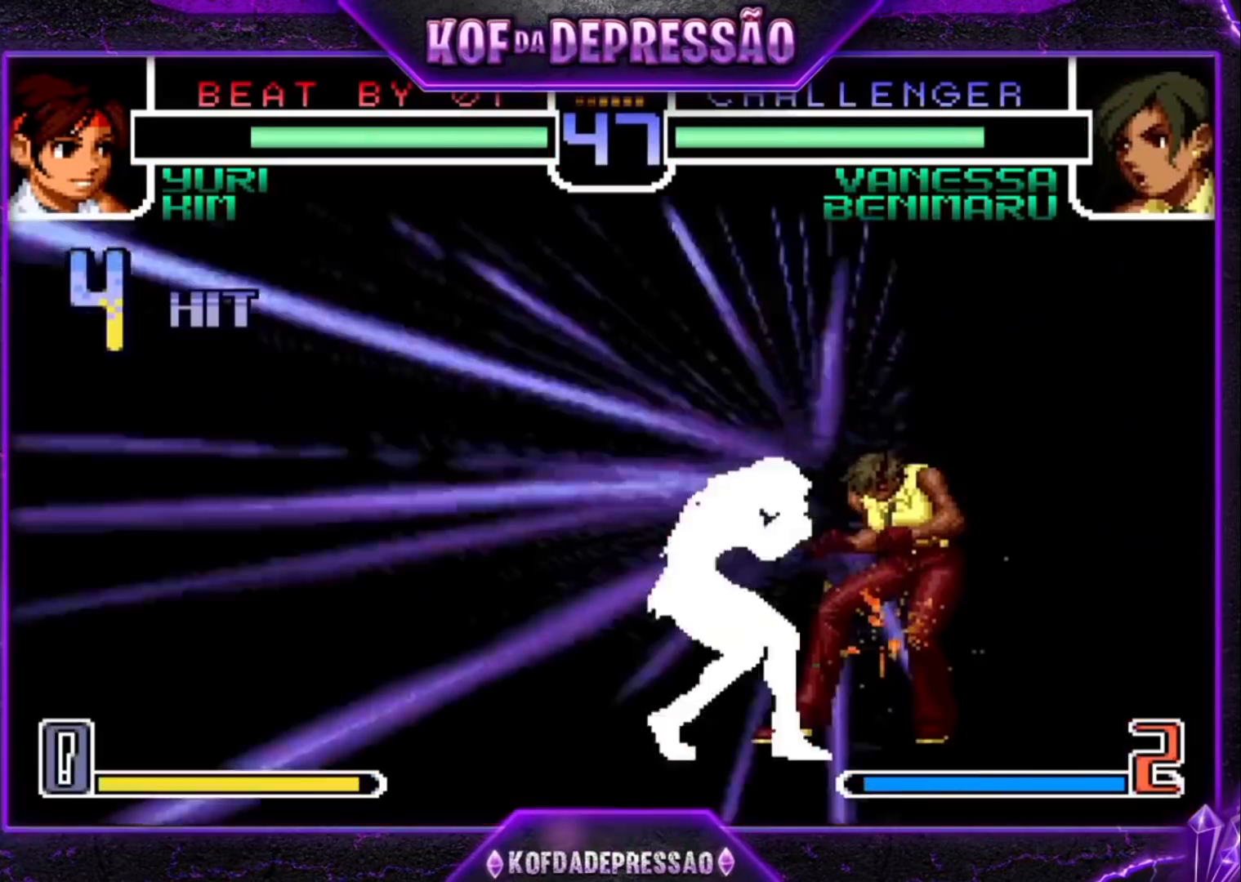
{"buttons": [], "left_stick": "center", "events": [[33, "CROSS", "up"], [100, "SQUARE", "down"], [100, "TRIANGLE", "down"], [133, "CROSS", "down"], [167, "TRIANGLE", "up"], [200, "SQUARE", "up"], [233, "CROSS", "up"], [267, "SQUARE", "down"], [267, "TRIANGLE", "down"], [333, "TRIANGLE", "up"], [367, "CROSS", "down"], [367, "SQUARE", "up"], [400, "SQUARE", "down"], [400, "TRIANGLE", "down"], [467, "CROSS", "up"], [467, "SQUARE", "up"], [467, "TRIANGLE", "up"]]}
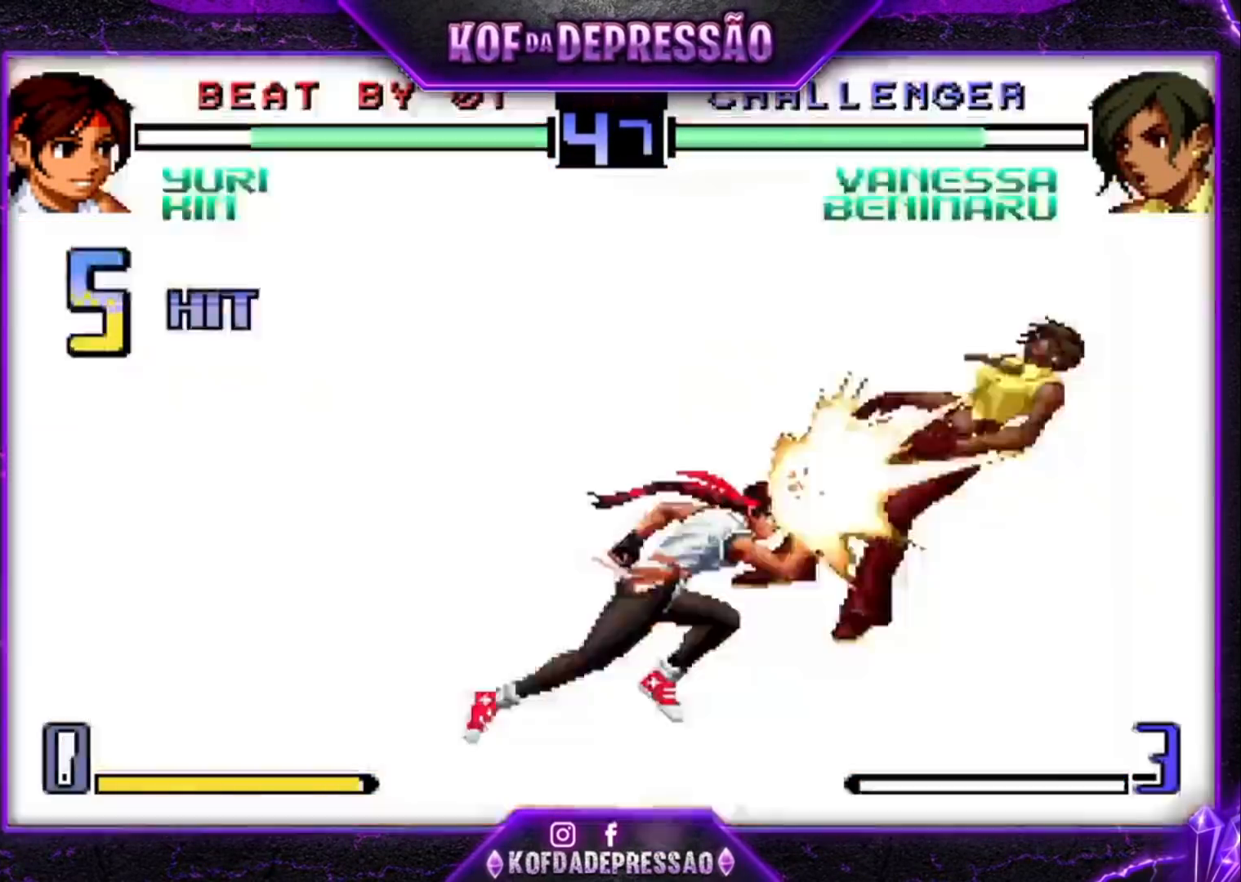
{"buttons": ["CROSS", "SQUARE", "TRIANGLE"], "left_stick": "center", "events": [[100, "CROSS", "down"], [100, "SQUARE", "down"], [100, "TRIANGLE", "down"], [133, "SQUARE", "up"], [133, "TRIANGLE", "up"], [167, "CROSS", "up"], [233, "CROSS", "down"], [233, "SQUARE", "down"], [233, "TRIANGLE", "down"], [267, "CROSS", "up"], [300, "SQUARE", "up"], [300, "TRIANGLE", "up"], [367, "CROSS", "down"], [367, "SQUARE", "down"], [367, "TRIANGLE", "down"], [400, "CROSS", "up"], [400, "SQUARE", "up"], [400, "TRIANGLE", "up"], [467, "CROSS", "down"], [467, "SQUARE", "down"], [467, "TRIANGLE", "down"]]}
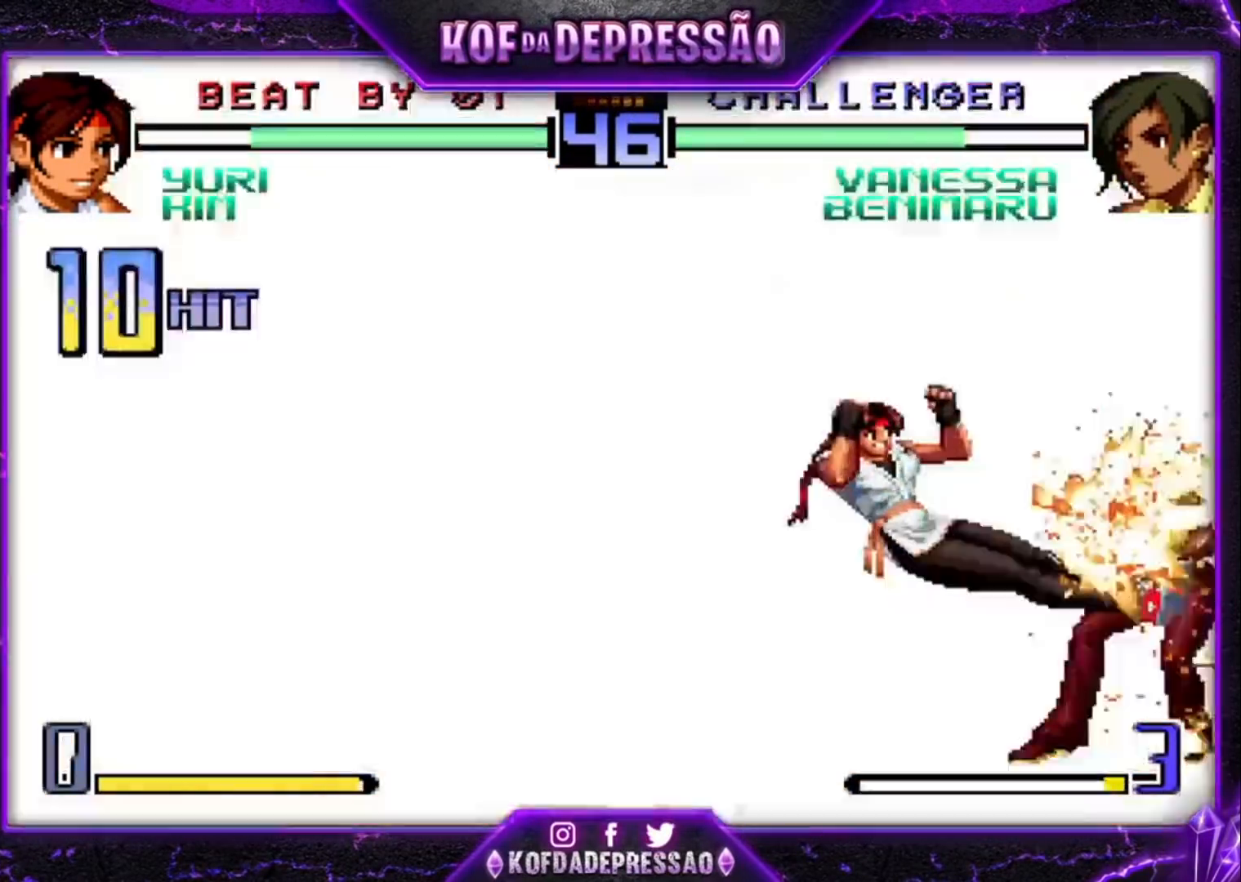
{"buttons": ["CROSS", "SQUARE", "TRIANGLE"], "left_stick": "center", "events": [[33, "CROSS", "up"], [33, "SQUARE", "up"], [33, "TRIANGLE", "up"], [100, "CROSS", "down"], [100, "SQUARE", "down"], [100, "TRIANGLE", "down"], [167, "CROSS", "up"], [167, "SQUARE", "up"], [167, "TRIANGLE", "up"], [267, "CROSS", "down"], [267, "SQUARE", "down"], [267, "TRIANGLE", "down"], [300, "CROSS", "up"], [300, "SQUARE", "up"], [300, "TRIANGLE", "up"], [367, "CROSS", "down"], [367, "SQUARE", "down"], [367, "TRIANGLE", "down"], [400, "CROSS", "up"], [433, "SQUARE", "up"], [433, "TRIANGLE", "up"], [500, "CROSS", "down"], [500, "SQUARE", "down"], [500, "TRIANGLE", "down"]]}
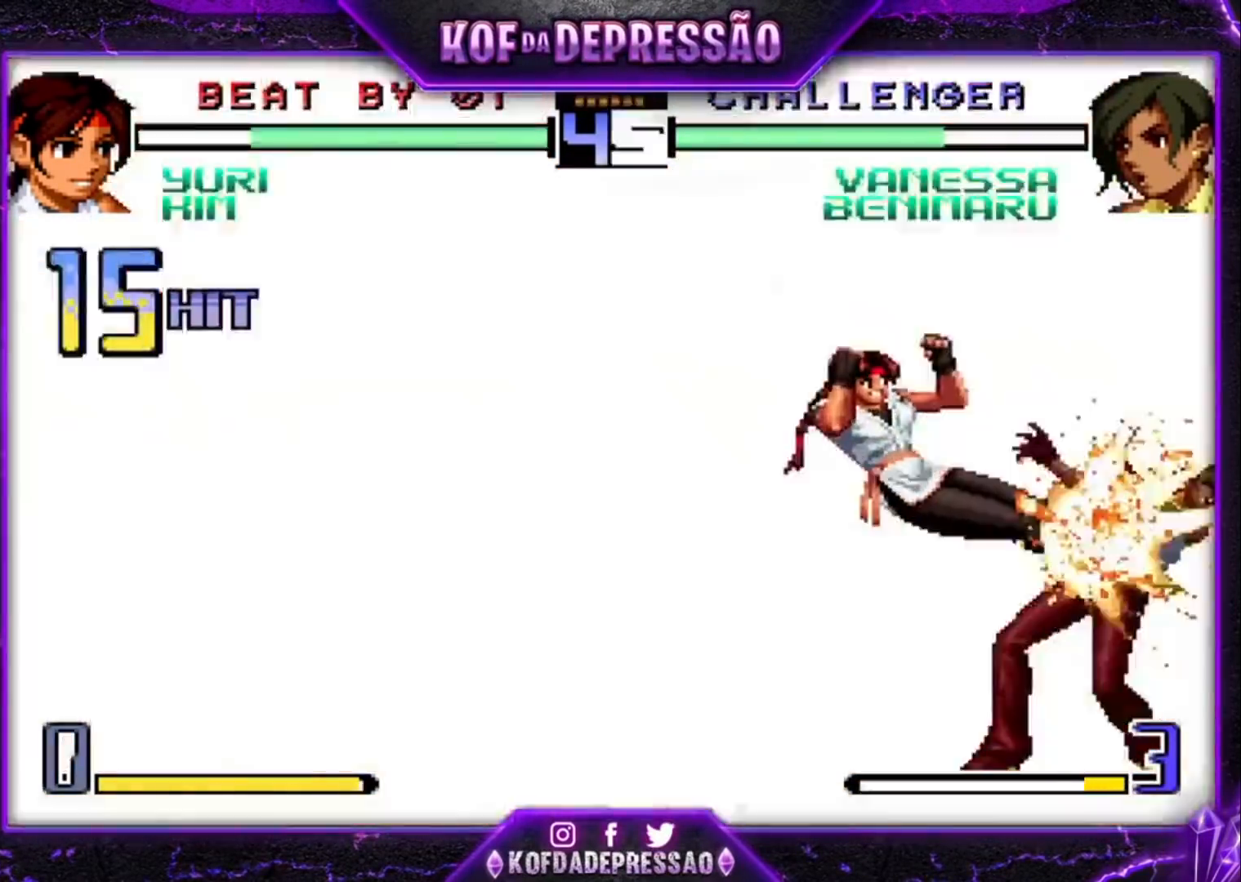
{"buttons": ["CROSS", "SQUARE", "TRIANGLE"], "left_stick": "center", "events": [[33, "CROSS", "up"], [33, "SQUARE", "up"], [33, "TRIANGLE", "up"], [100, "CROSS", "down"], [100, "SQUARE", "down"], [100, "TRIANGLE", "down"]]}
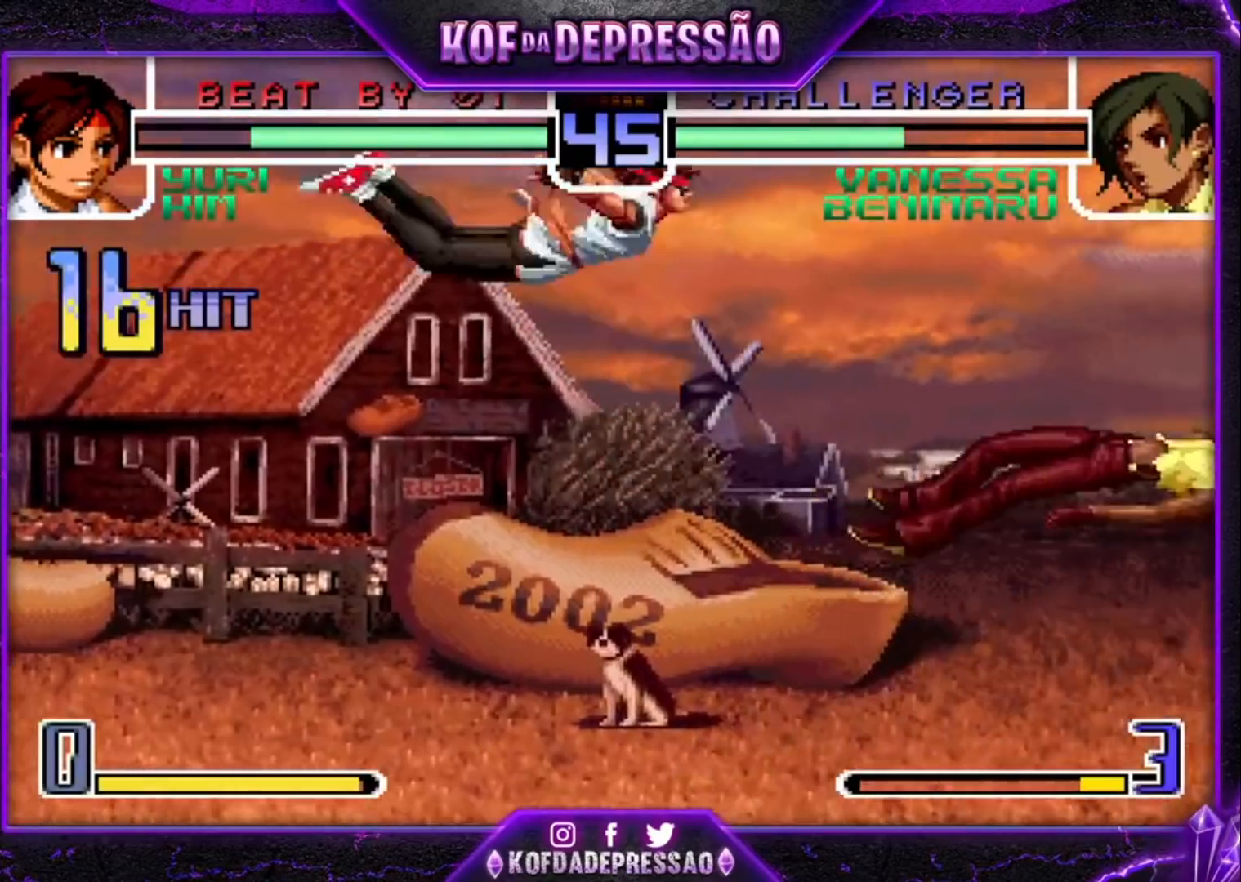
{"buttons": [], "left_stick": "center", "events": [[67, "CROSS", "up"], [67, "SQUARE", "up"], [67, "TRIANGLE", "up"], [67, "left_stick", "right"], [233, "SQUARE", "down"], [233, "TRIANGLE", "down"], [267, "SQUARE", "up"], [267, "TRIANGLE", "up"], [300, "SQUARE", "down"], [300, "TRIANGLE", "down"], [367, "SQUARE", "up"], [367, "TRIANGLE", "up"], [400, "left_stick", "center"]]}
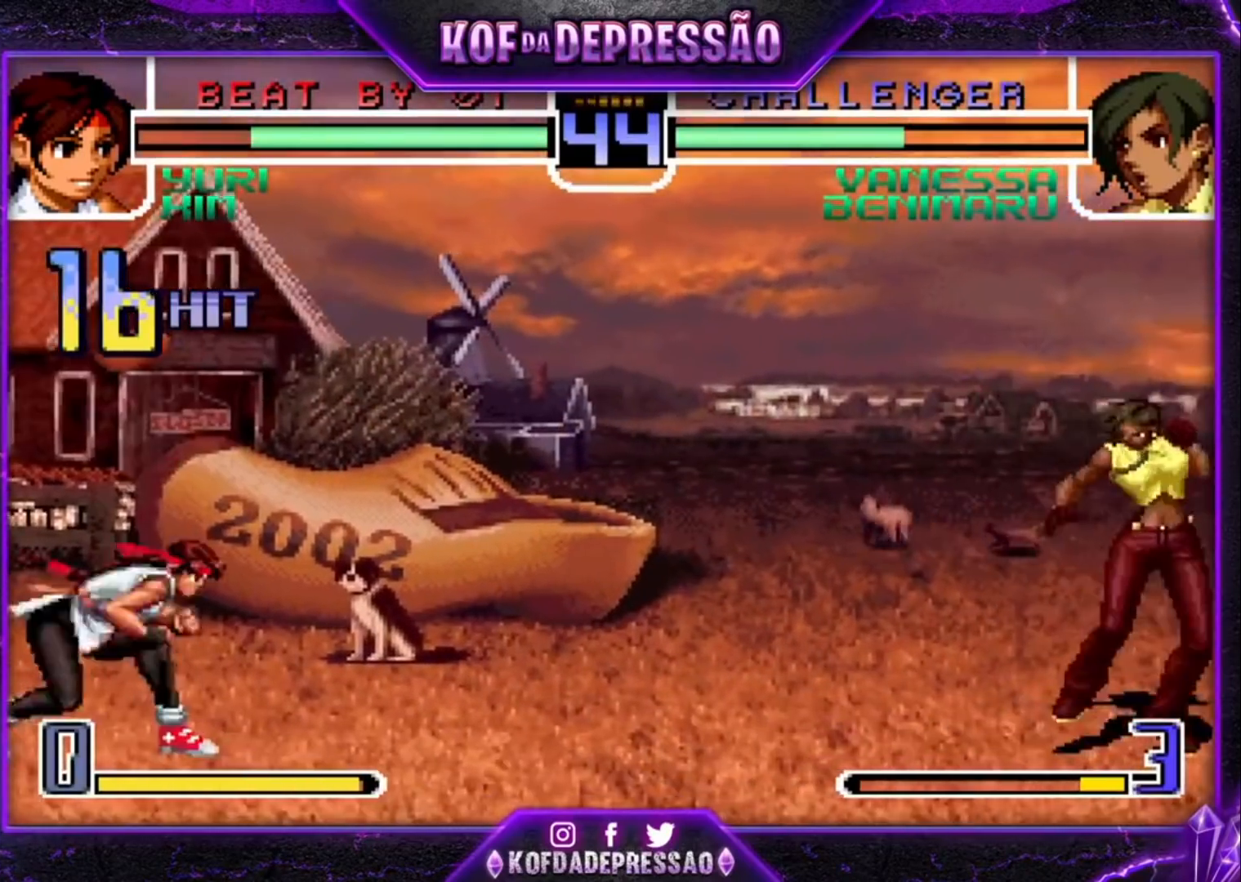
{"buttons": ["R1"], "left_stick": "center", "events": [[67, "left_stick", "down-right"], [200, "left_stick", "up-left"], [433, "R1", "down"], [467, "left_stick", "center"]]}
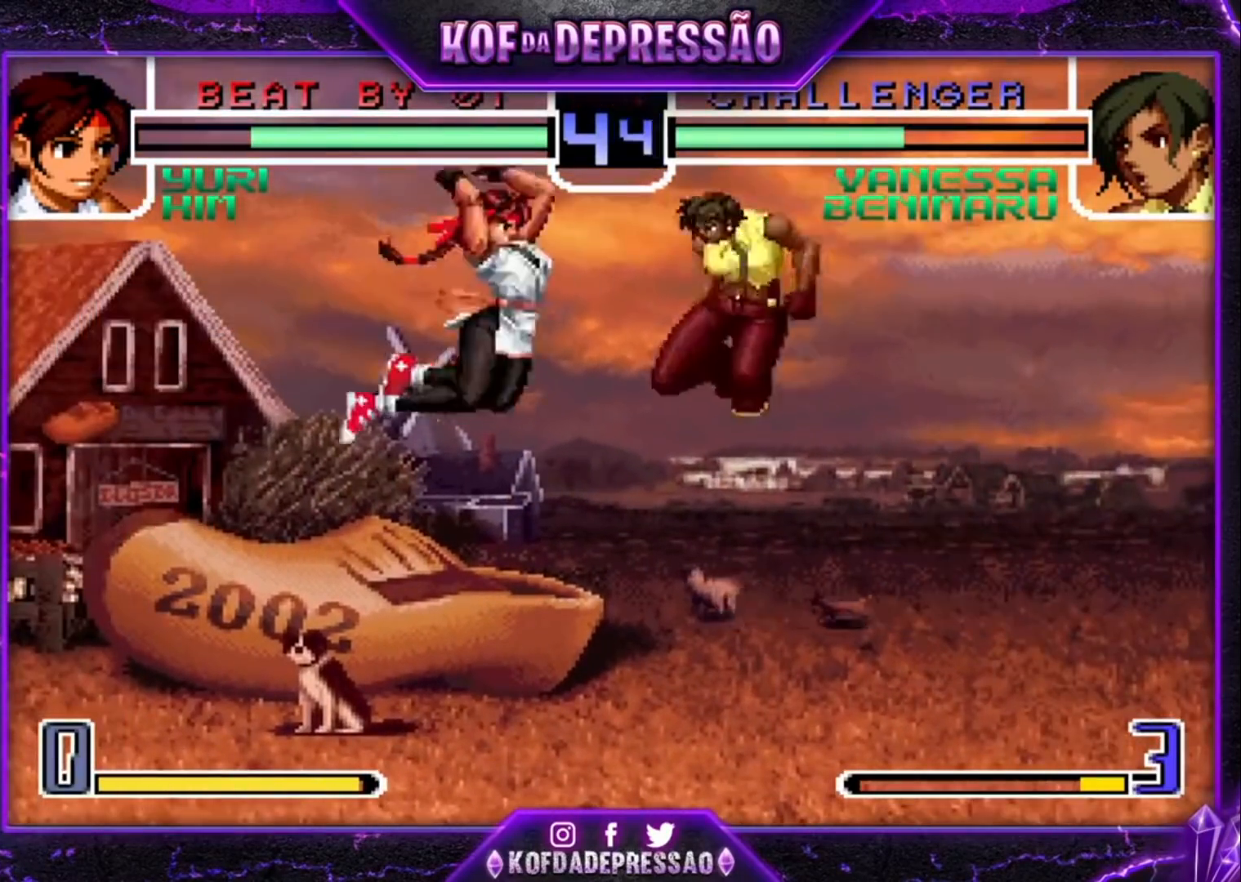
{"buttons": [], "left_stick": "left", "events": [[100, "R1", "up"], [333, "left_stick", "down"], [433, "left_stick", "left"]]}
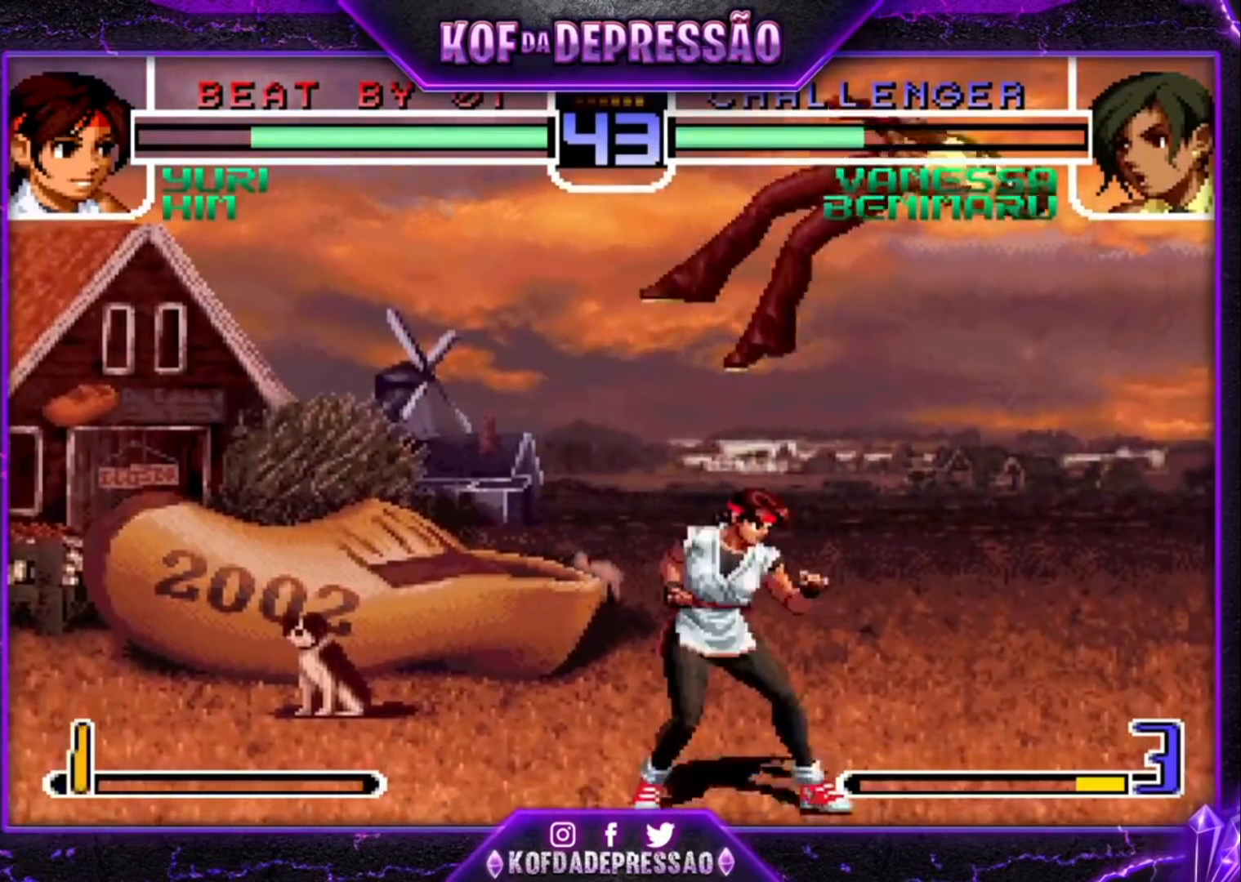
{"buttons": [], "left_stick": "right", "events": [[67, "left_stick", "center"], [300, "left_stick", "down"], [400, "TRIANGLE", "down"], [400, "left_stick", "right"], [500, "TRIANGLE", "up"]]}
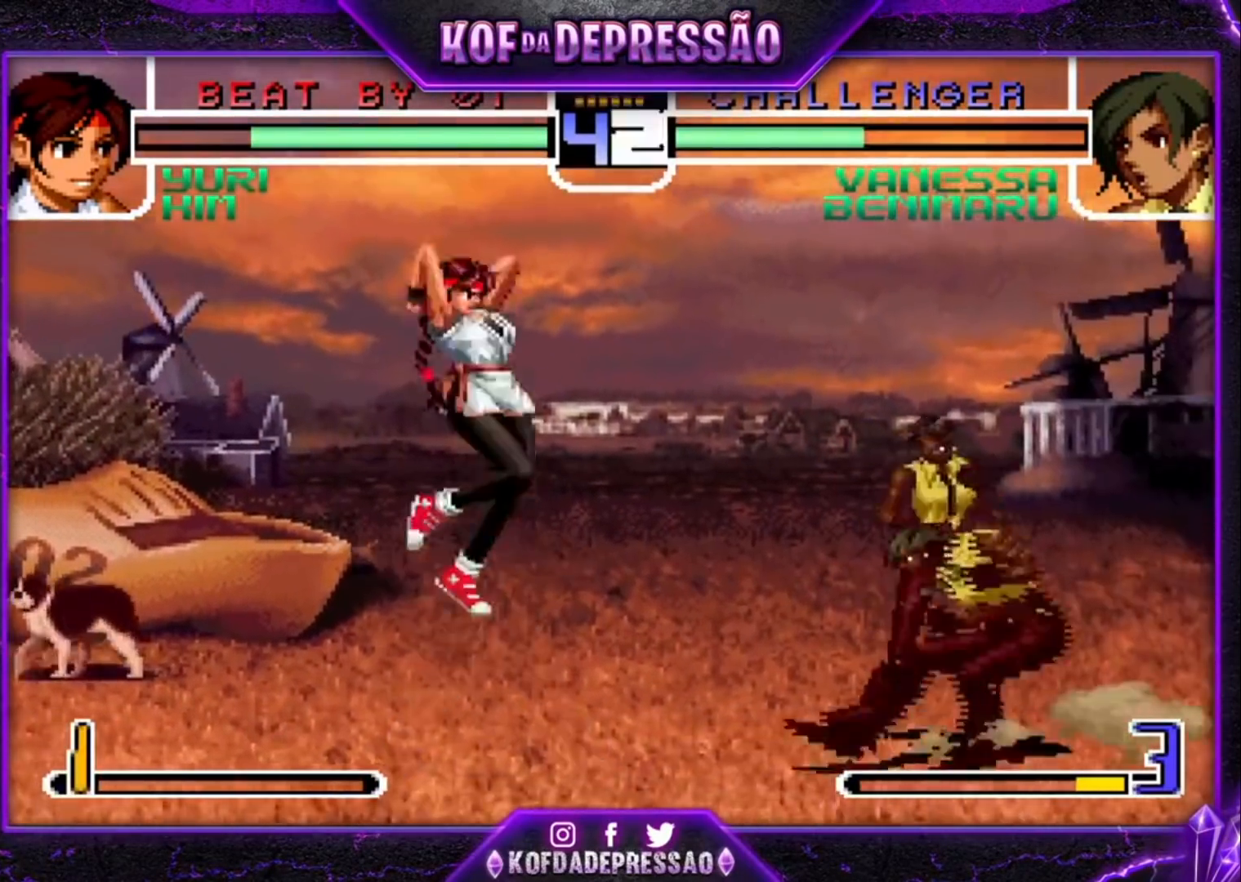
{"buttons": [], "left_stick": "center", "events": [[33, "left_stick", "center"], [200, "left_stick", "up-left"], [467, "left_stick", "center"]]}
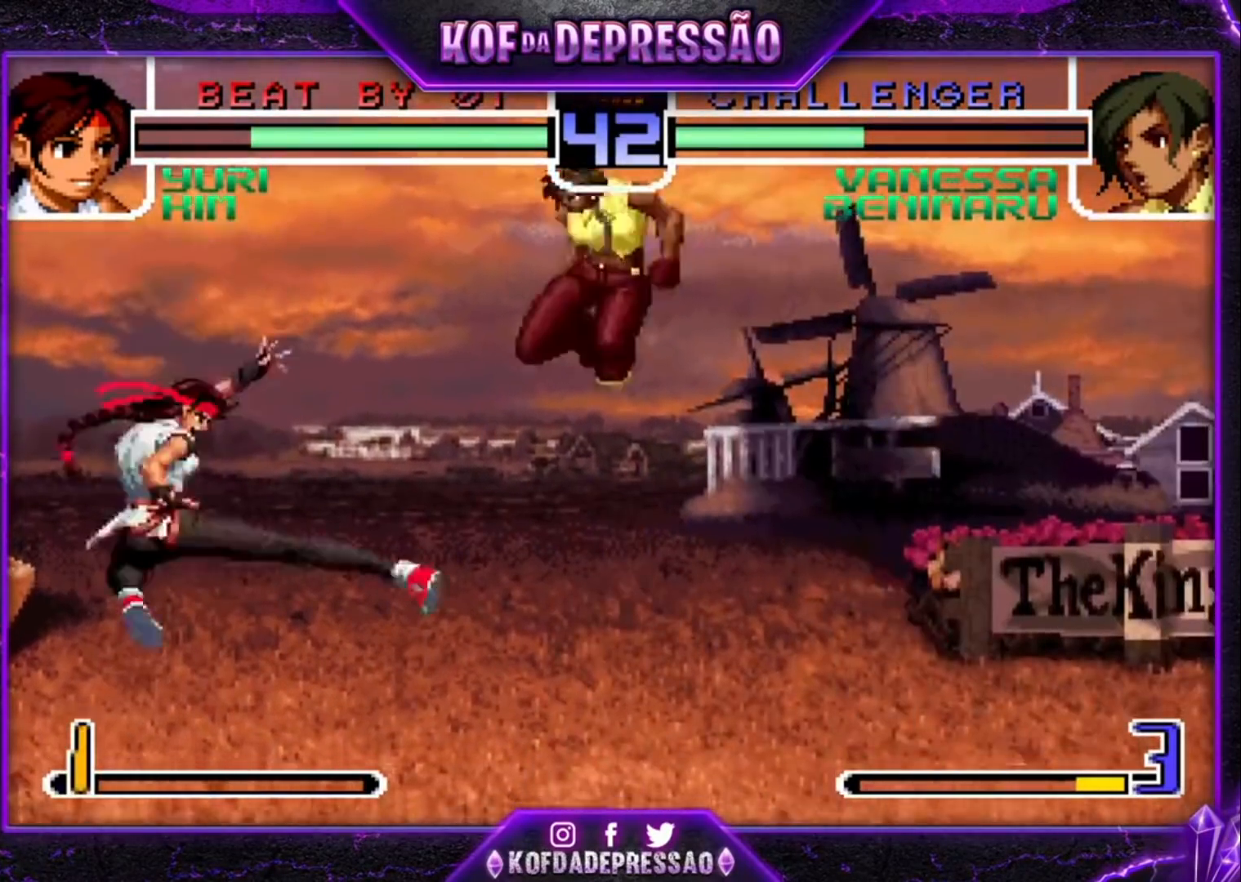
{"buttons": [], "left_stick": "down-right", "events": [[33, "R1", "down"], [133, "R1", "up"], [167, "left_stick", "down-right"]]}
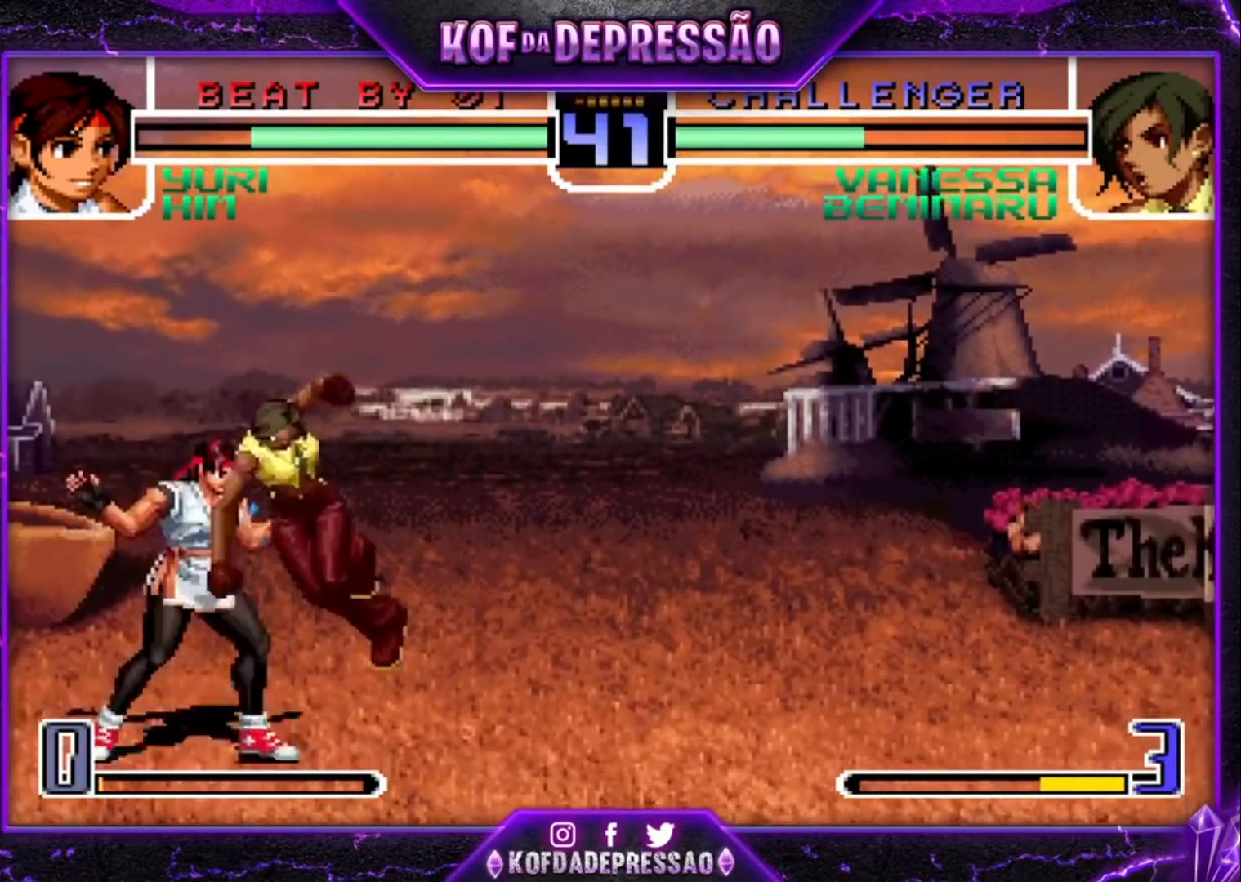
{"buttons": [], "left_stick": "down-right", "events": []}
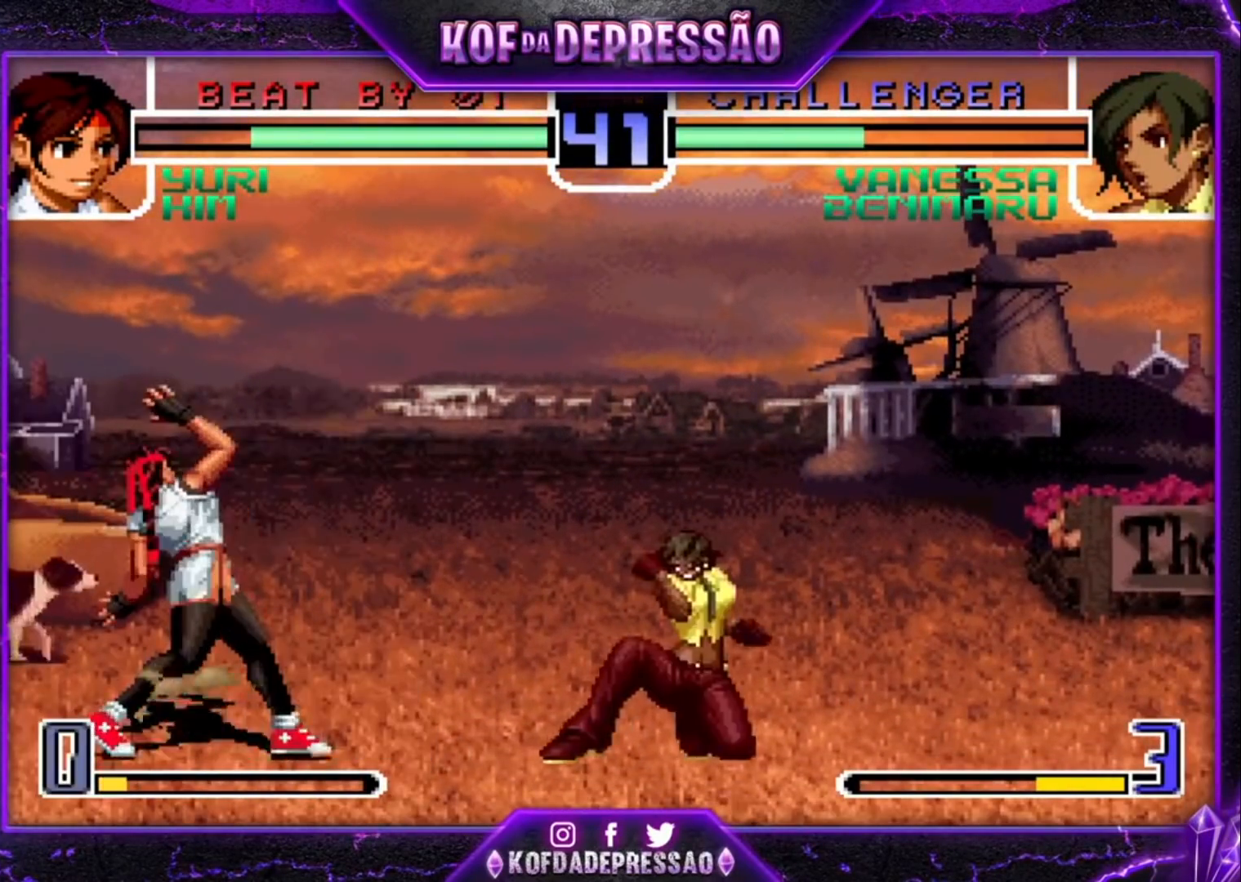
{"buttons": [], "left_stick": "center", "events": [[100, "CROSS", "down"], [167, "CROSS", "up"], [267, "SQUARE", "down"], [267, "left_stick", "left"], [333, "SQUARE", "up"], [367, "SQUARE", "down"], [367, "left_stick", "center"], [400, "CROSS", "down"], [467, "CROSS", "up"], [467, "SQUARE", "up"]]}
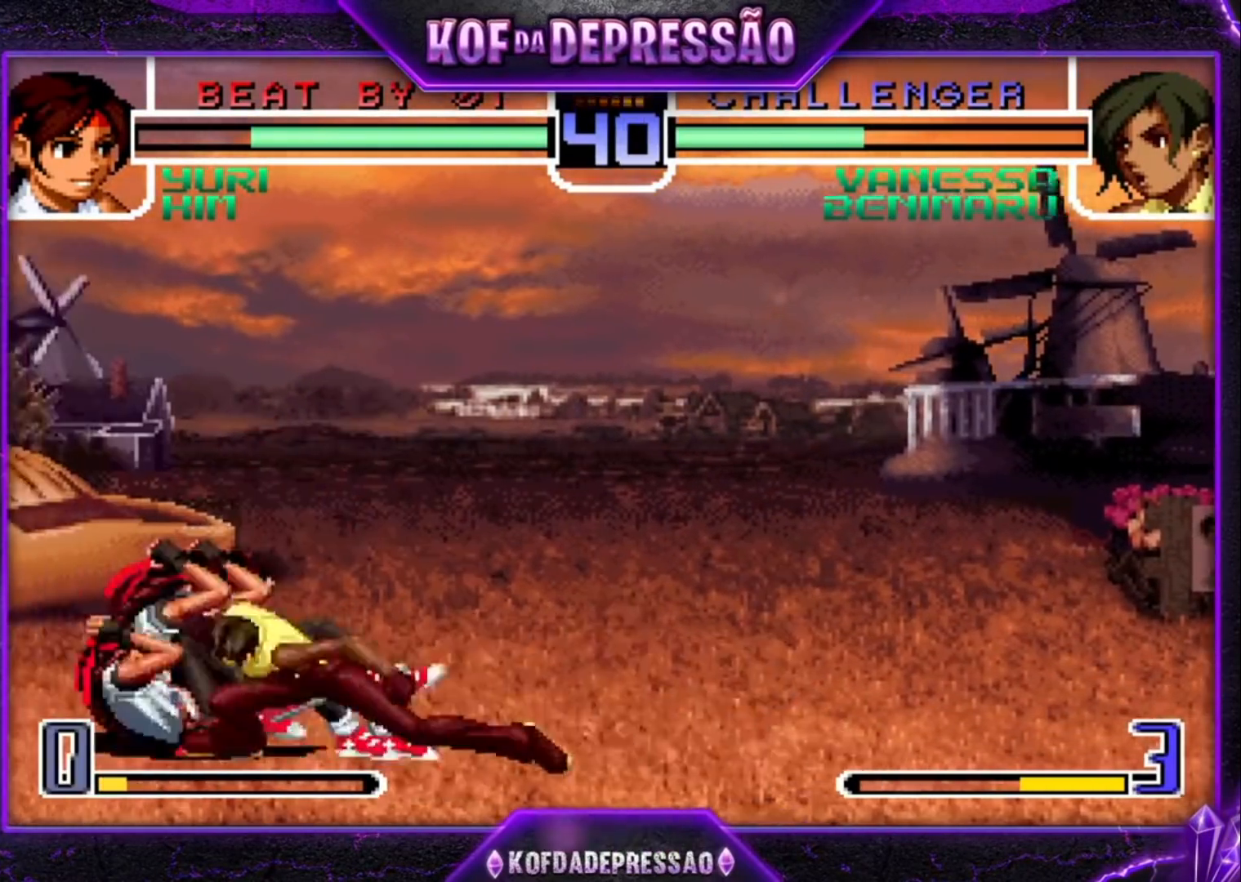
{"buttons": ["TRIANGLE"], "left_stick": "right", "events": [[400, "left_stick", "down"], [467, "TRIANGLE", "down"], [467, "left_stick", "right"]]}
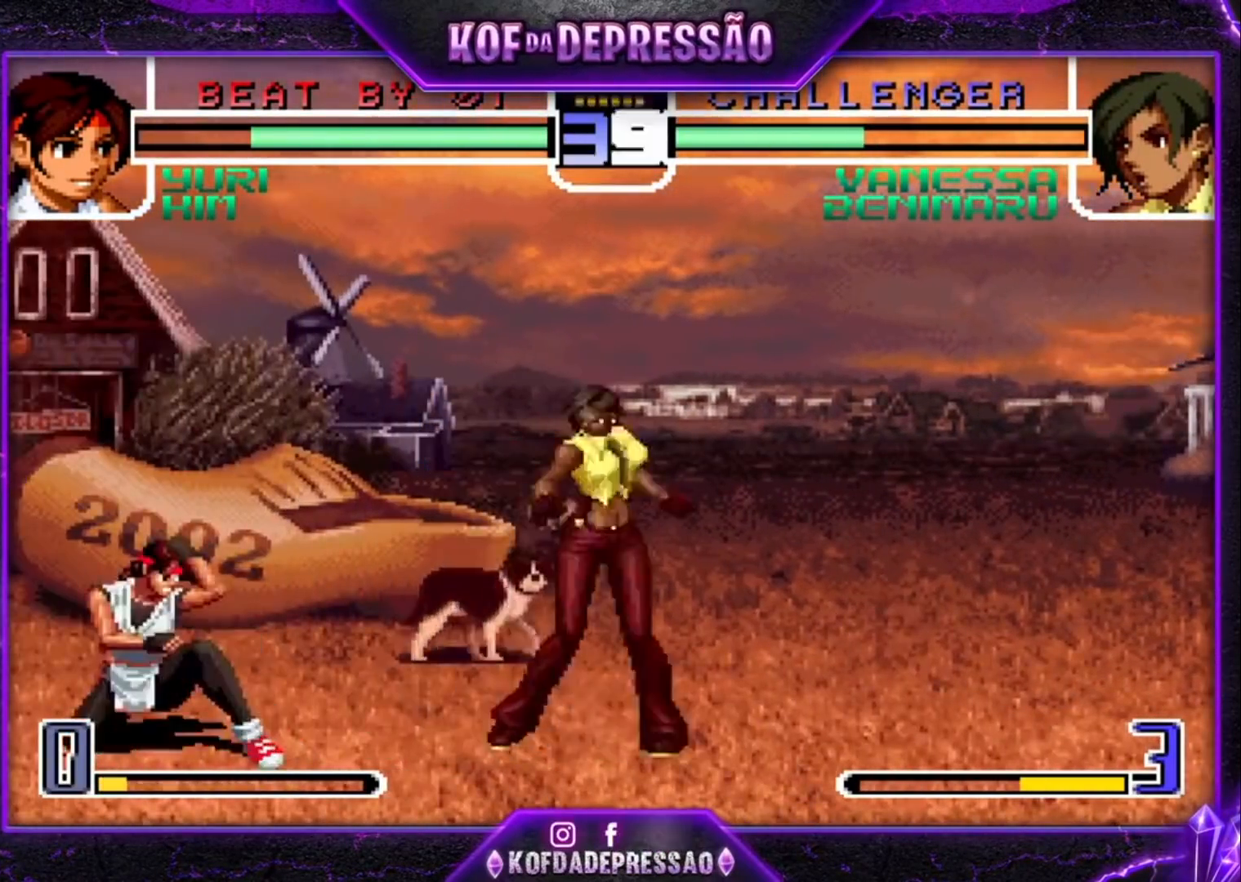
{"buttons": [], "left_stick": "center", "events": [[67, "TRIANGLE", "up"], [167, "left_stick", "up-left"], [500, "left_stick", "center"]]}
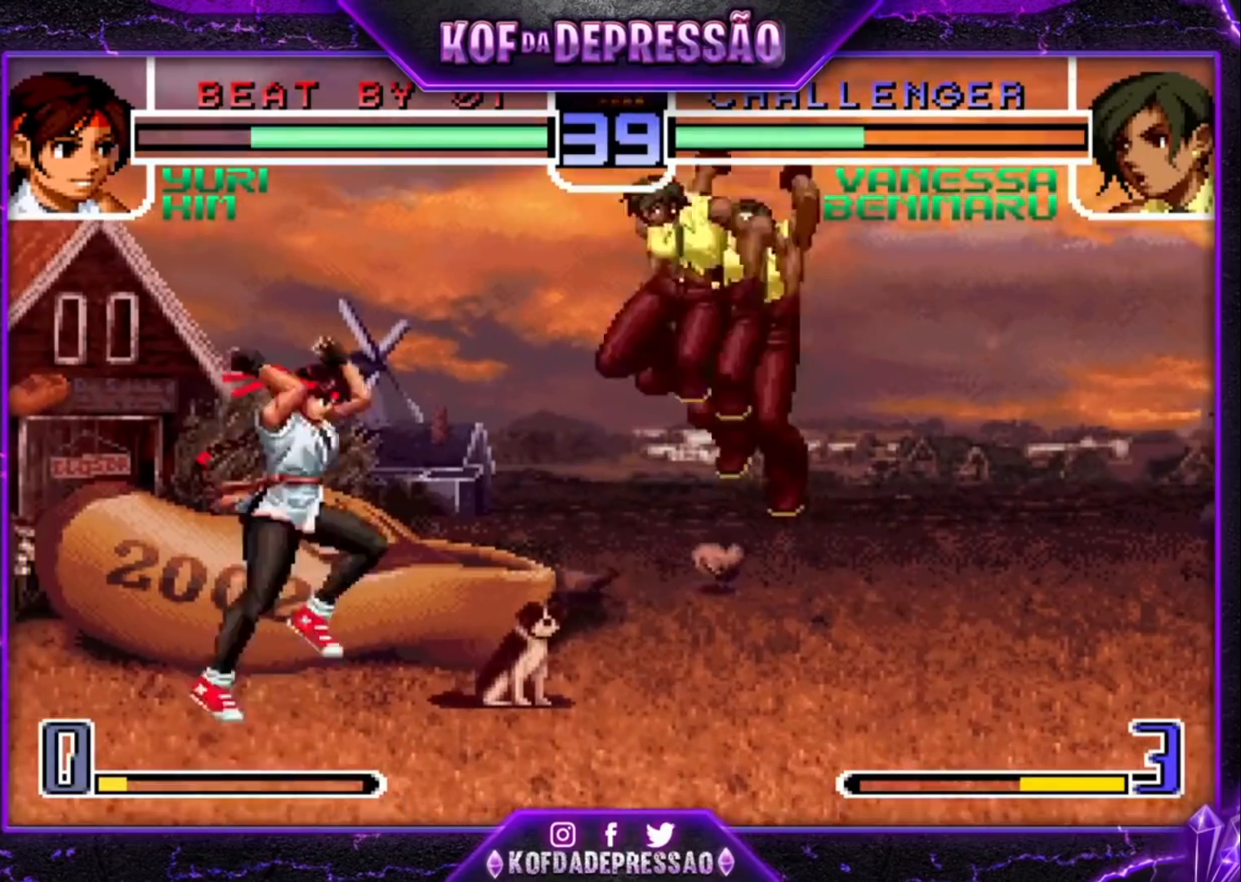
{"buttons": [], "left_stick": "left", "events": [[33, "R1", "down"], [200, "R1", "up"], [400, "left_stick", "down"], [500, "left_stick", "left"]]}
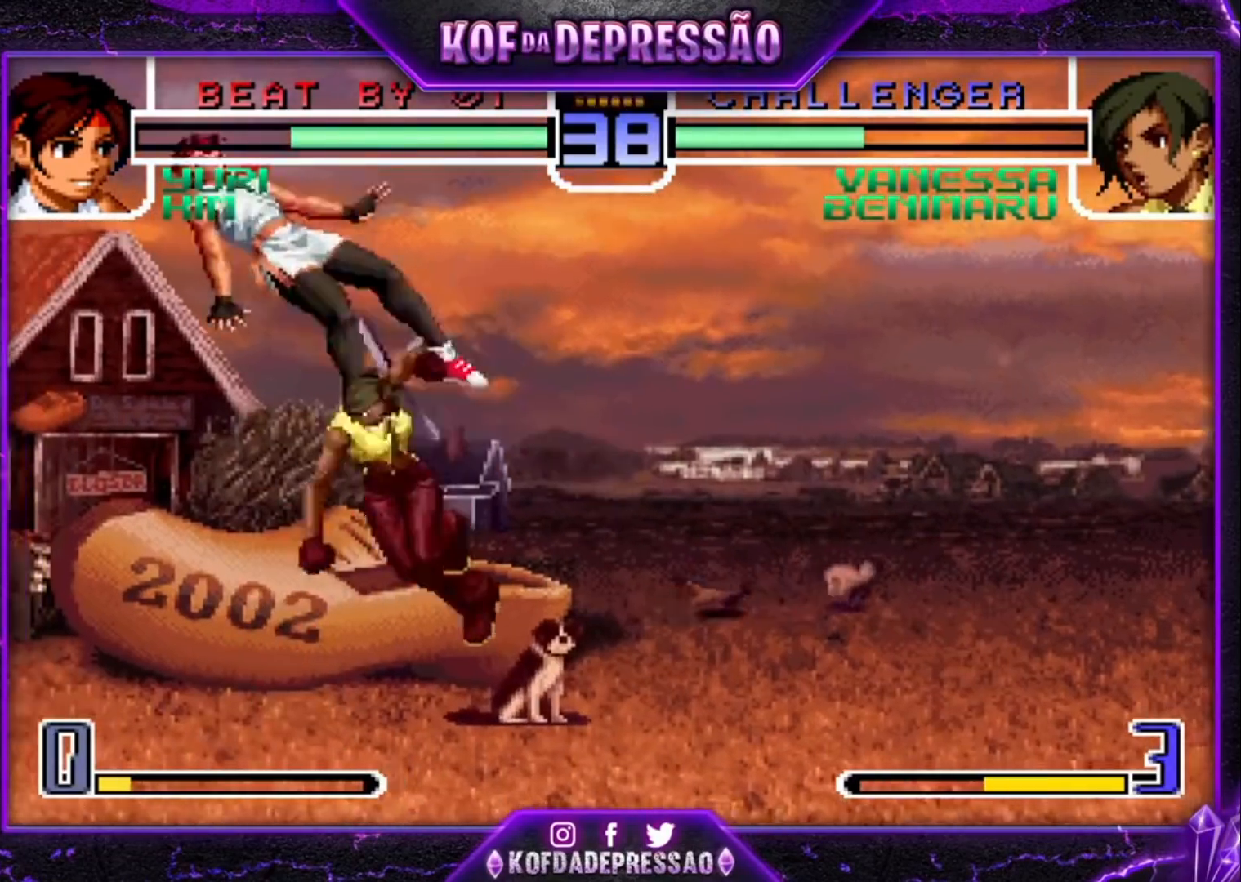
{"buttons": ["CROSS"], "left_stick": "center", "events": [[33, "TRIANGLE", "down"], [200, "left_stick", "center"], [233, "TRIANGLE", "up"], [400, "CROSS", "down"], [433, "CROSS", "up"], [467, "CROSS", "down"]]}
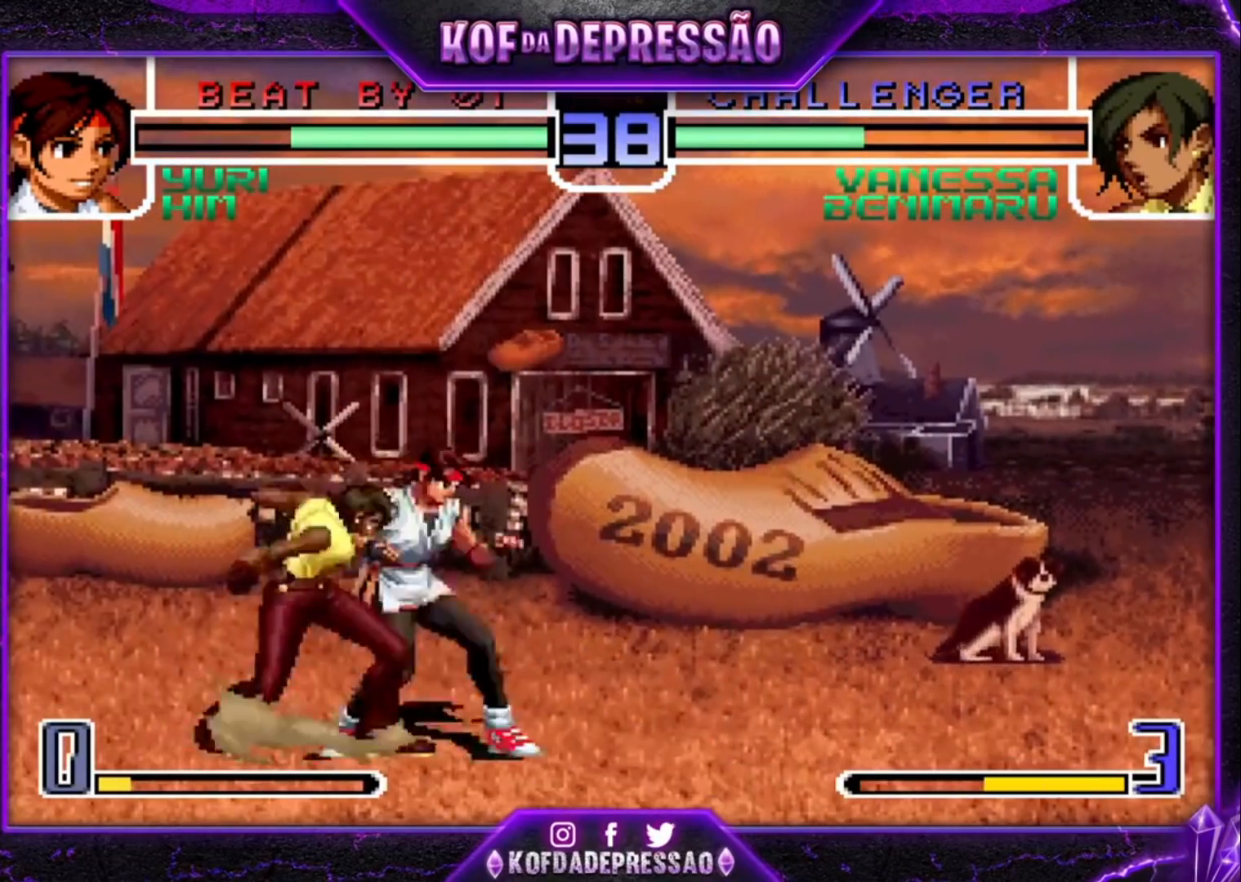
{"buttons": [], "left_stick": "down", "events": [[67, "CROSS", "up"], [67, "left_stick", "right"], [333, "SQUARE", "down"], [433, "SQUARE", "up"], [500, "left_stick", "down"]]}
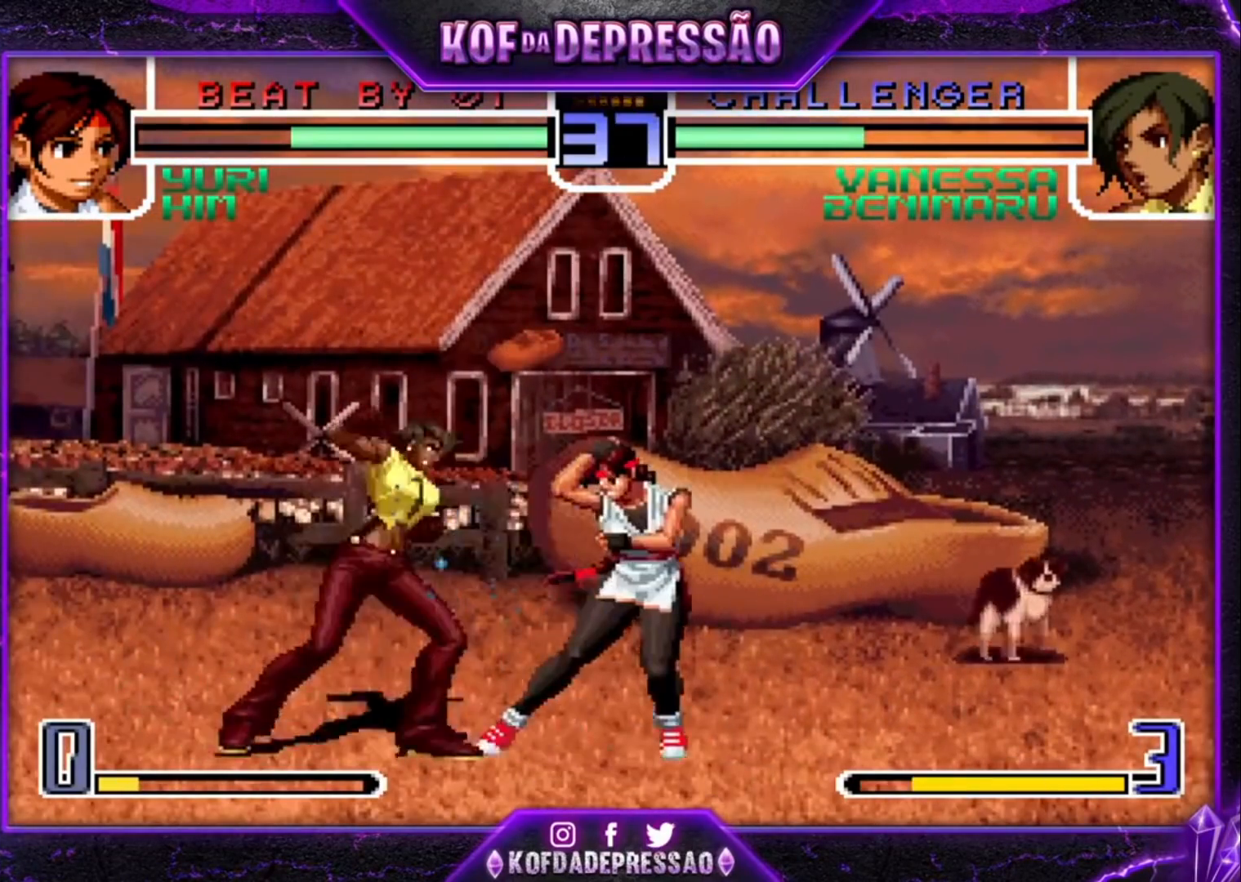
{"buttons": [], "left_stick": "center", "events": [[67, "left_stick", "left"], [133, "R1", "down"], [200, "left_stick", "center"], [233, "R1", "up"], [400, "left_stick", "up-right"], [500, "left_stick", "center"]]}
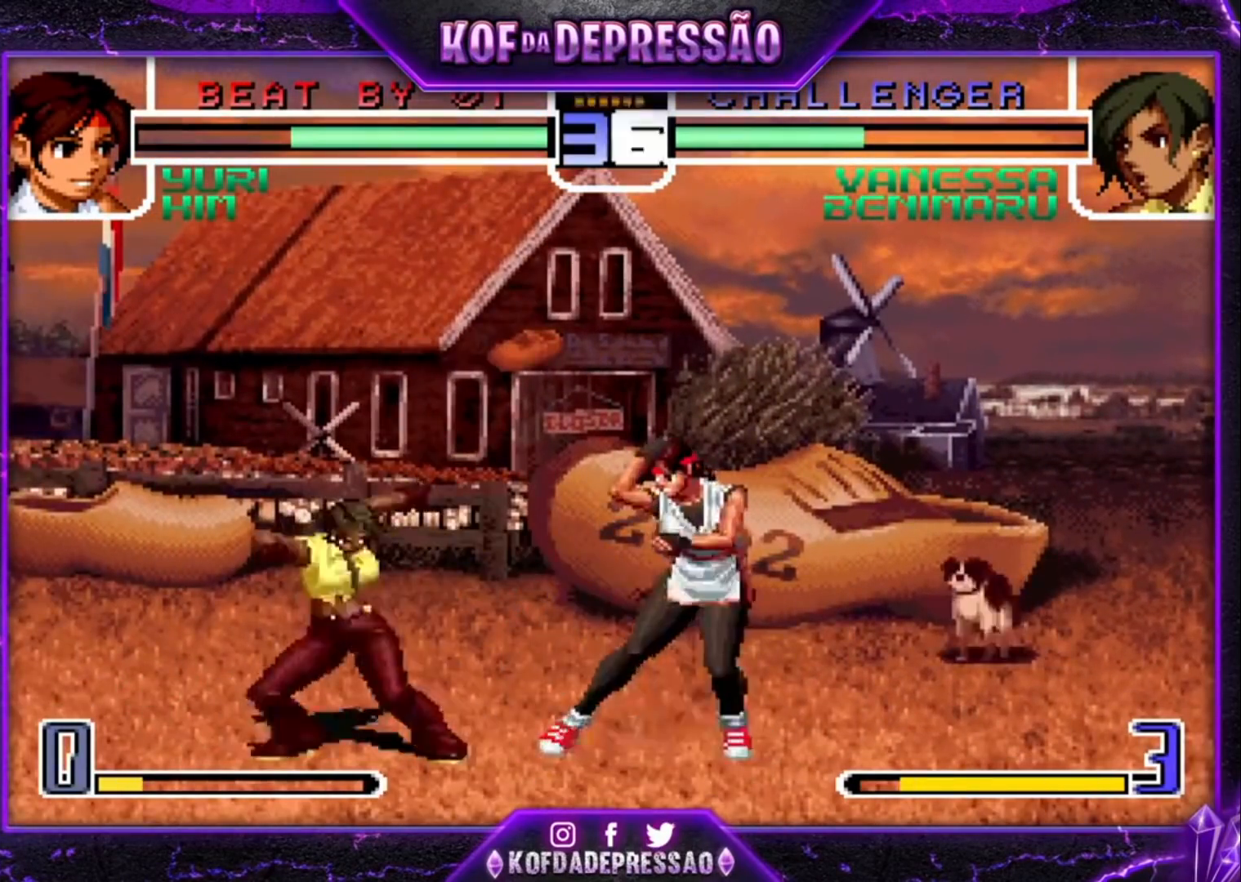
{"buttons": [], "left_stick": "right", "events": [[300, "SQUARE", "down"], [400, "SQUARE", "up"], [500, "left_stick", "right"]]}
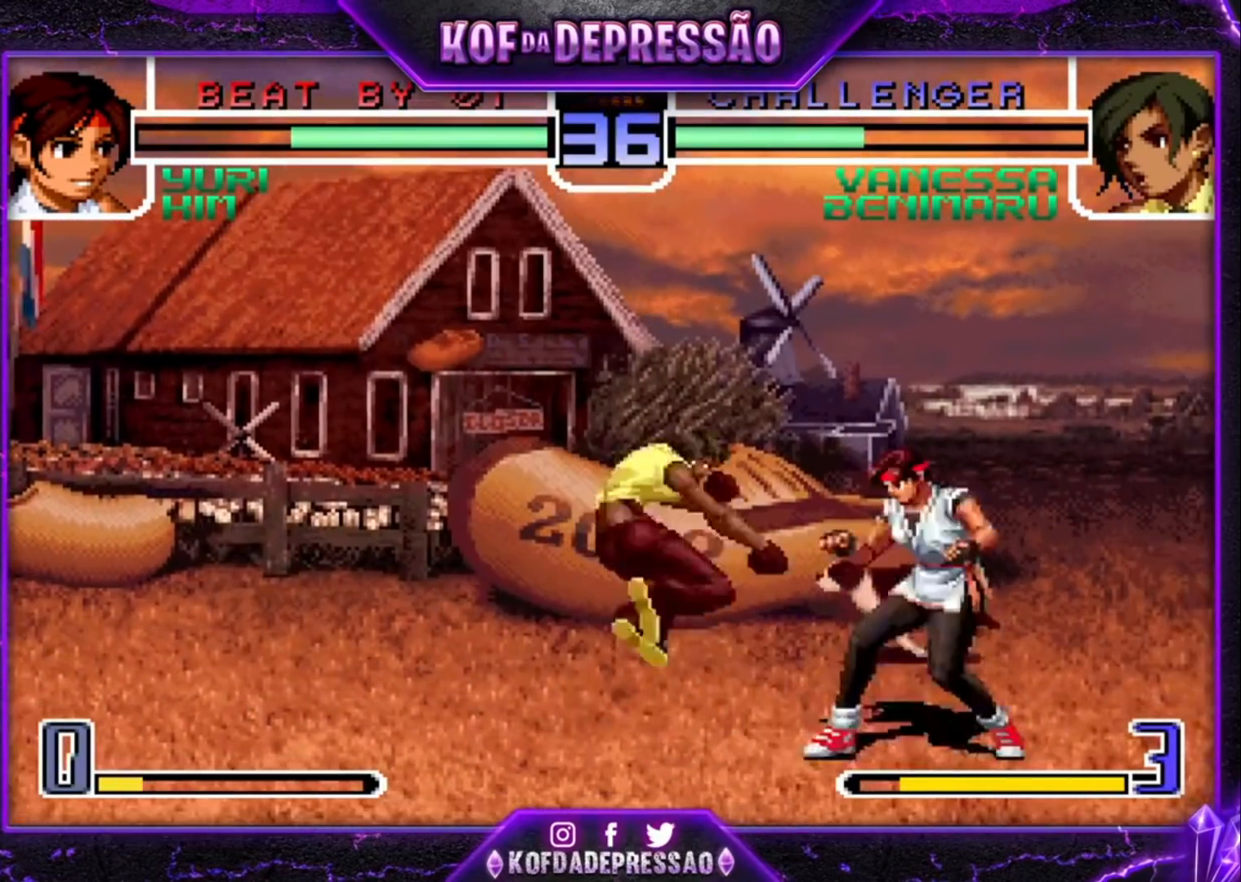
{"buttons": [], "left_stick": "center", "events": [[200, "CROSS", "down"], [233, "left_stick", "down"], [267, "CROSS", "up"], [367, "TRIANGLE", "down"], [400, "left_stick", "right"], [467, "TRIANGLE", "up"], [467, "left_stick", "center"]]}
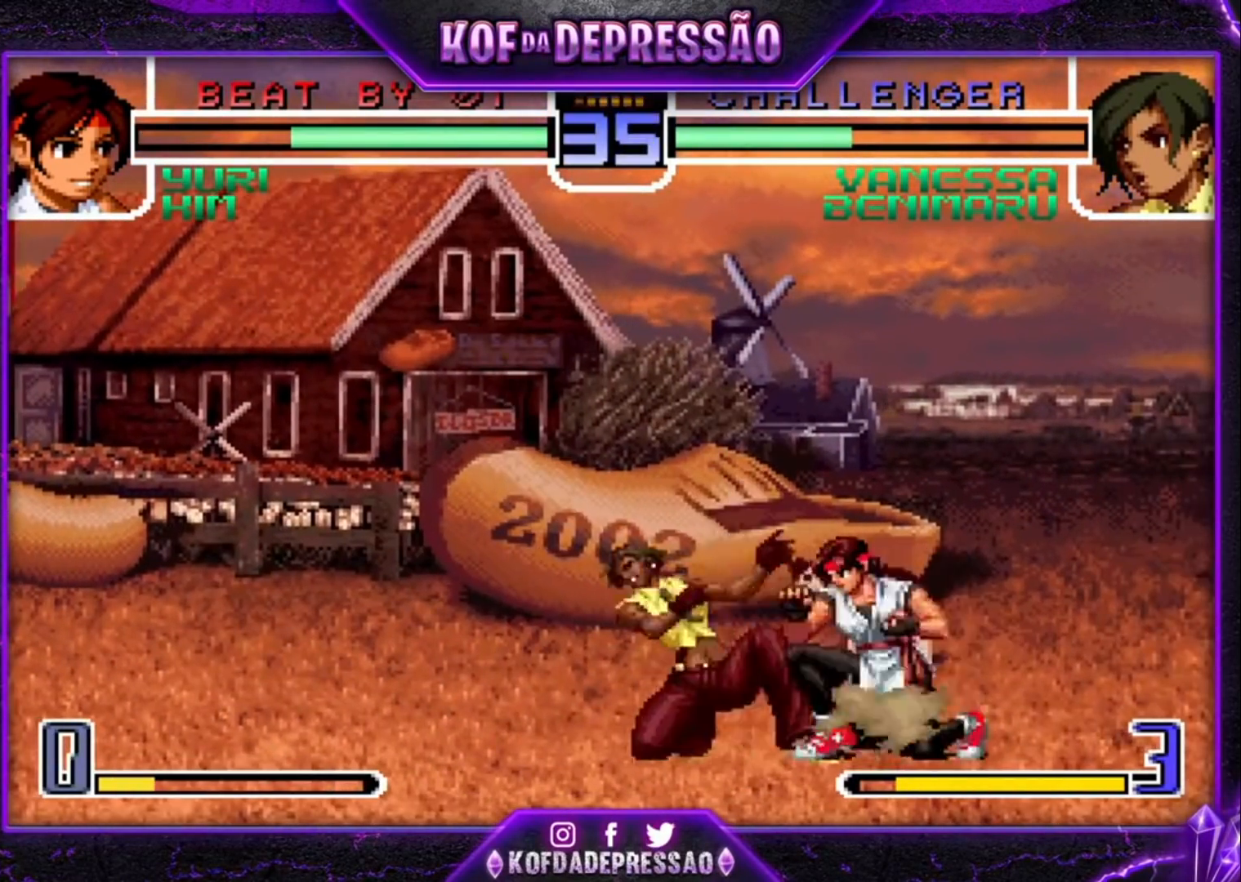
{"buttons": [], "left_stick": "down-left"}
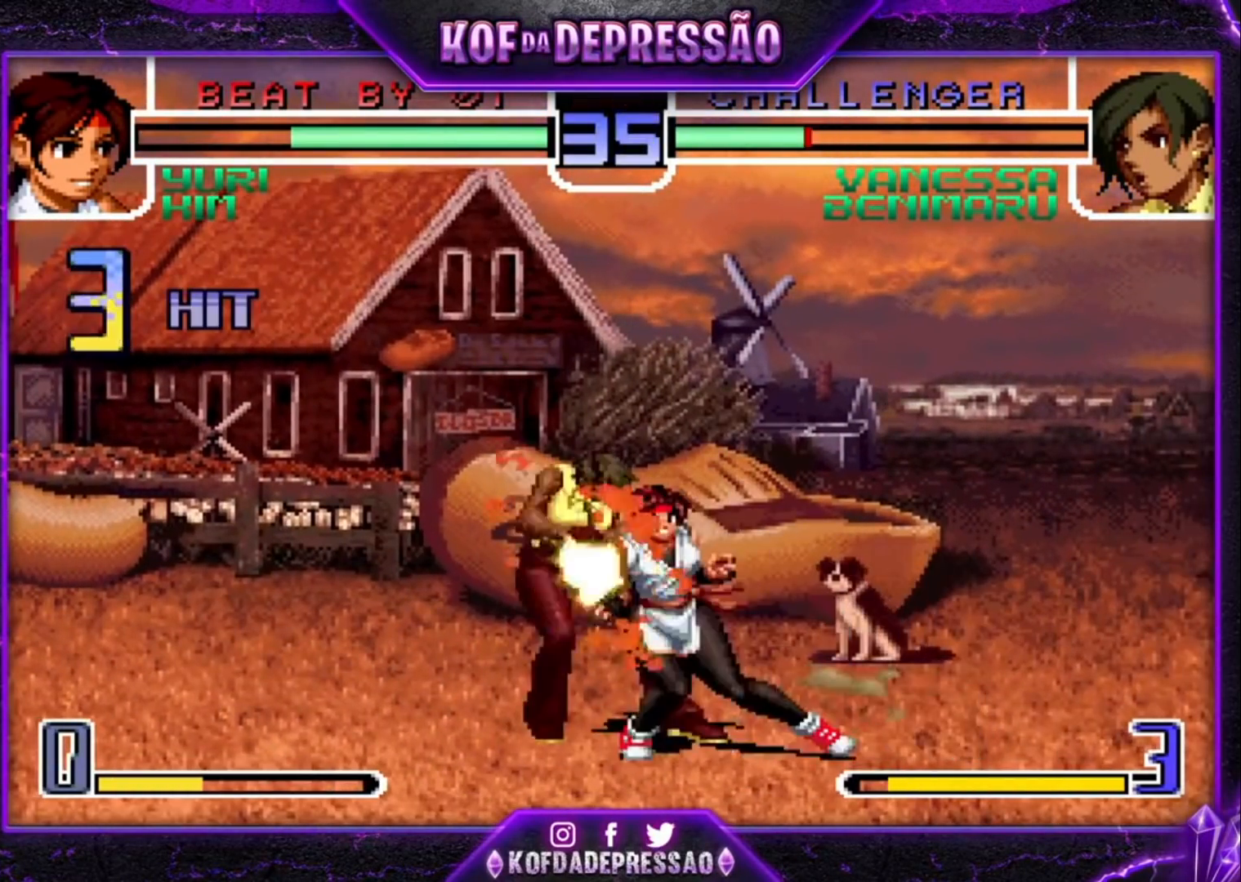
{"buttons": [], "left_stick": "center", "events": [[233, "left_stick", "center"]]}